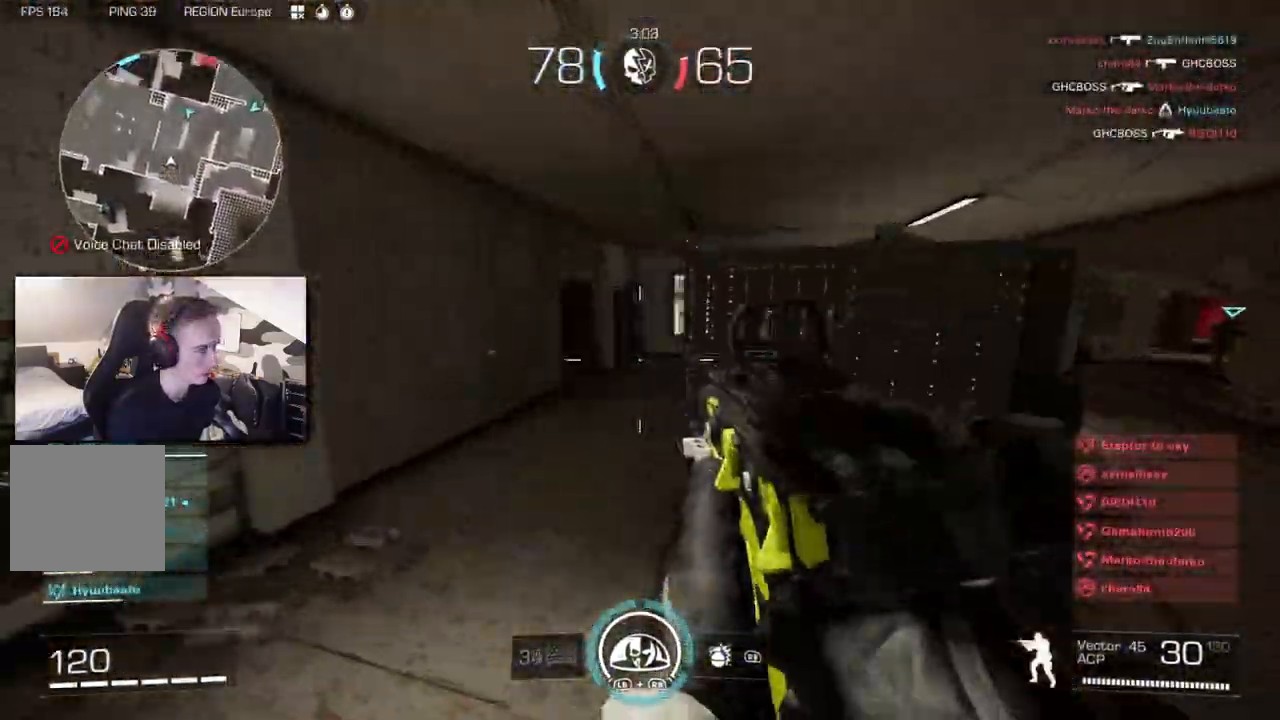
Gameplay with a controller (Xbox layout); each line is a JSON object with the inputs held at the frame after it (dt_ms = milliseconds from this image to that frame). "button_events" lists button changes between this image and that frame as [ms after this image, input, new state], when the widget could be followed in between (sticks are given only as held states). Not read: R3 SELECT.
{"dt_ms": 500, "buttons": [], "left_stick": "up", "right_stick": "center", "button_events": [[150, "L3", "down"], [267, "L3", "up"], [317, "L3", "down"], [400, "L3", "up"]]}
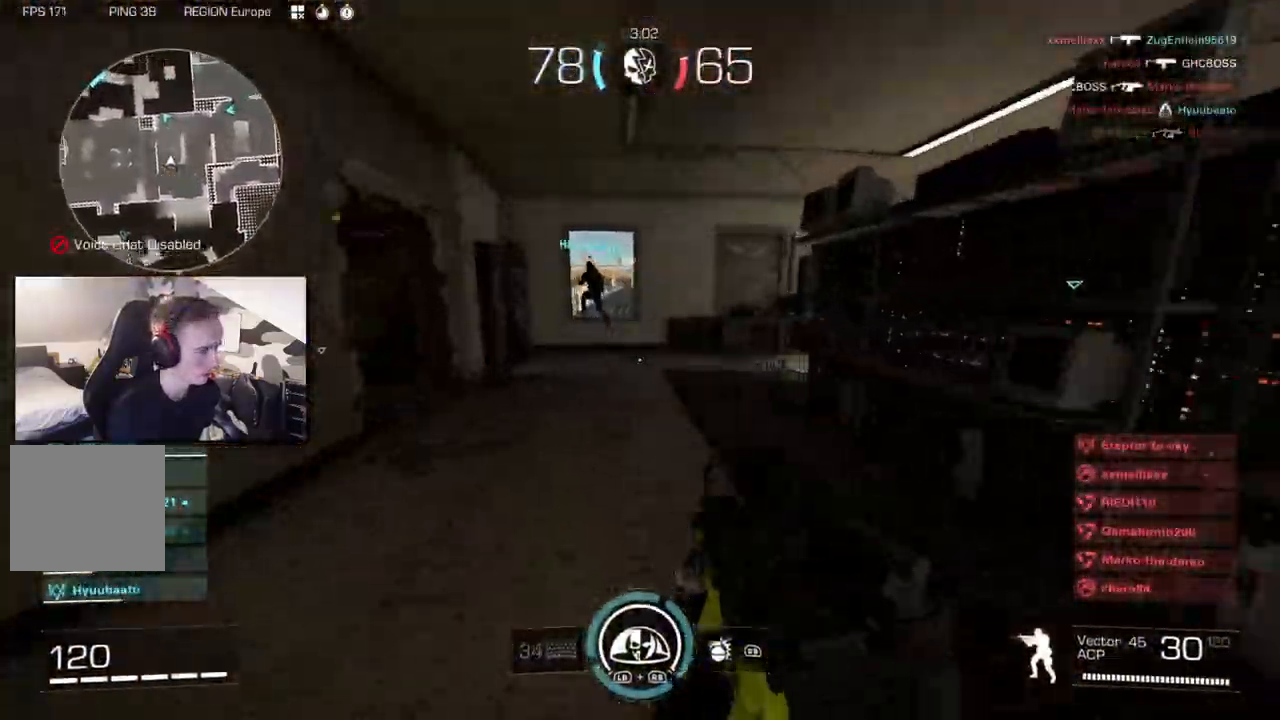
{"dt_ms": 500, "buttons": [], "left_stick": "up", "right_stick": "center", "button_events": []}
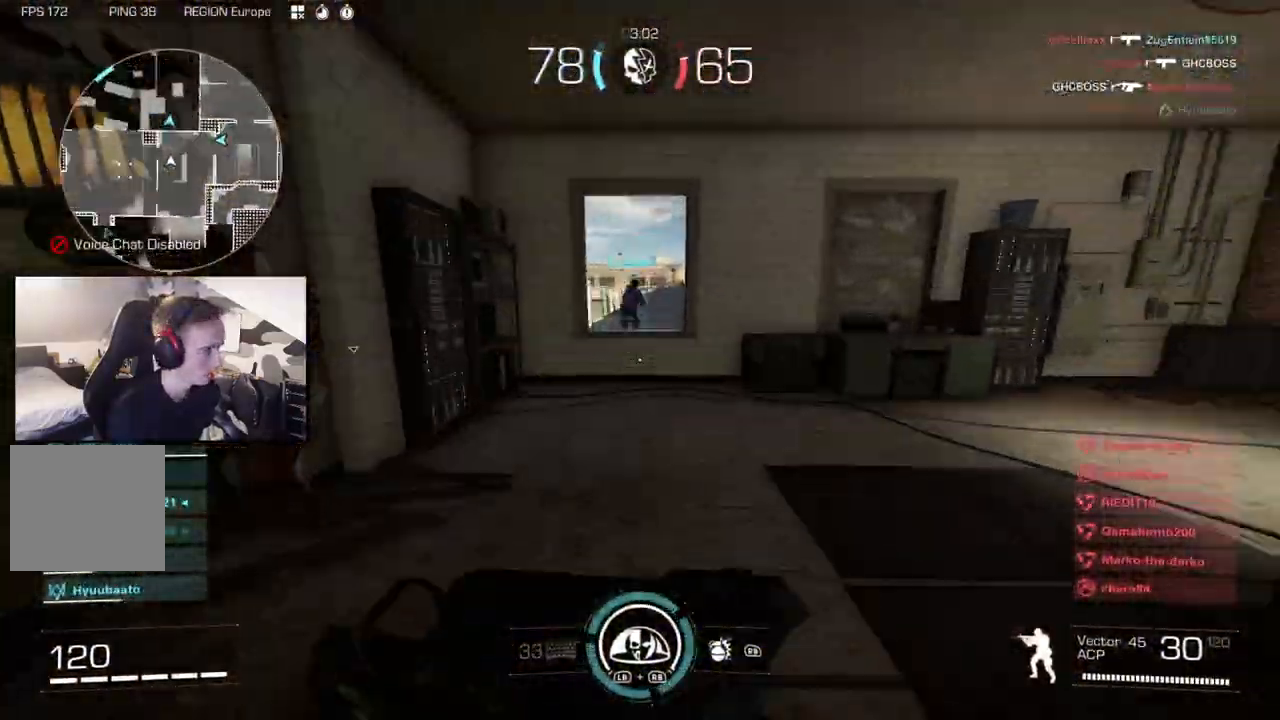
{"dt_ms": 500, "buttons": [], "left_stick": "up", "right_stick": "center", "button_events": []}
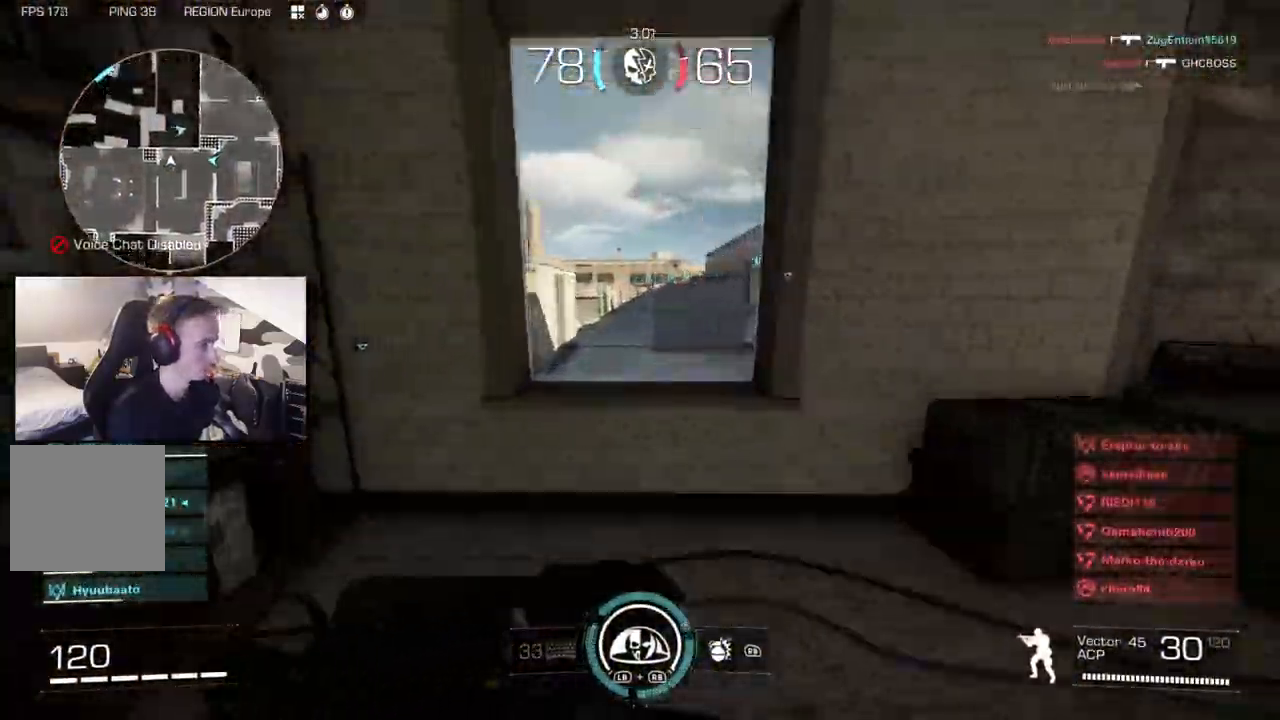
{"dt_ms": 500, "buttons": [], "left_stick": "up", "right_stick": "left", "button_events": [[150, "A", "down"], [267, "A", "up"]]}
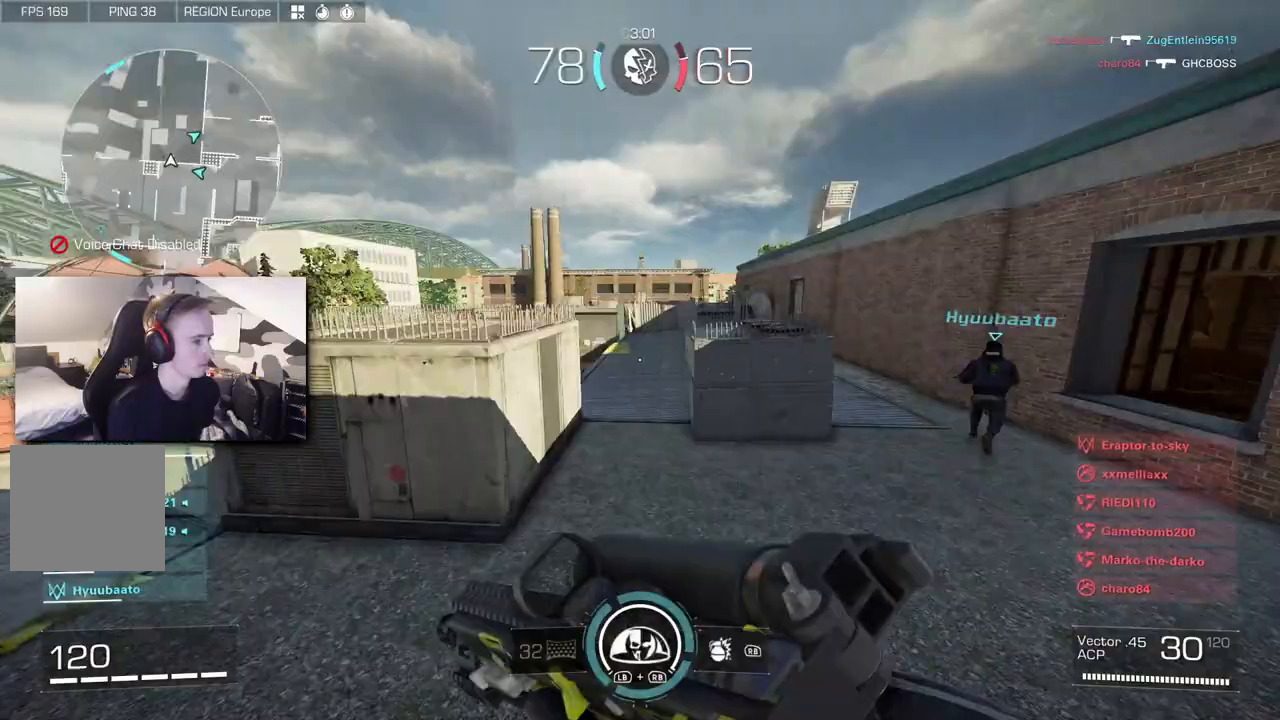
{"dt_ms": 500, "buttons": [], "left_stick": "up", "right_stick": "center", "button_events": []}
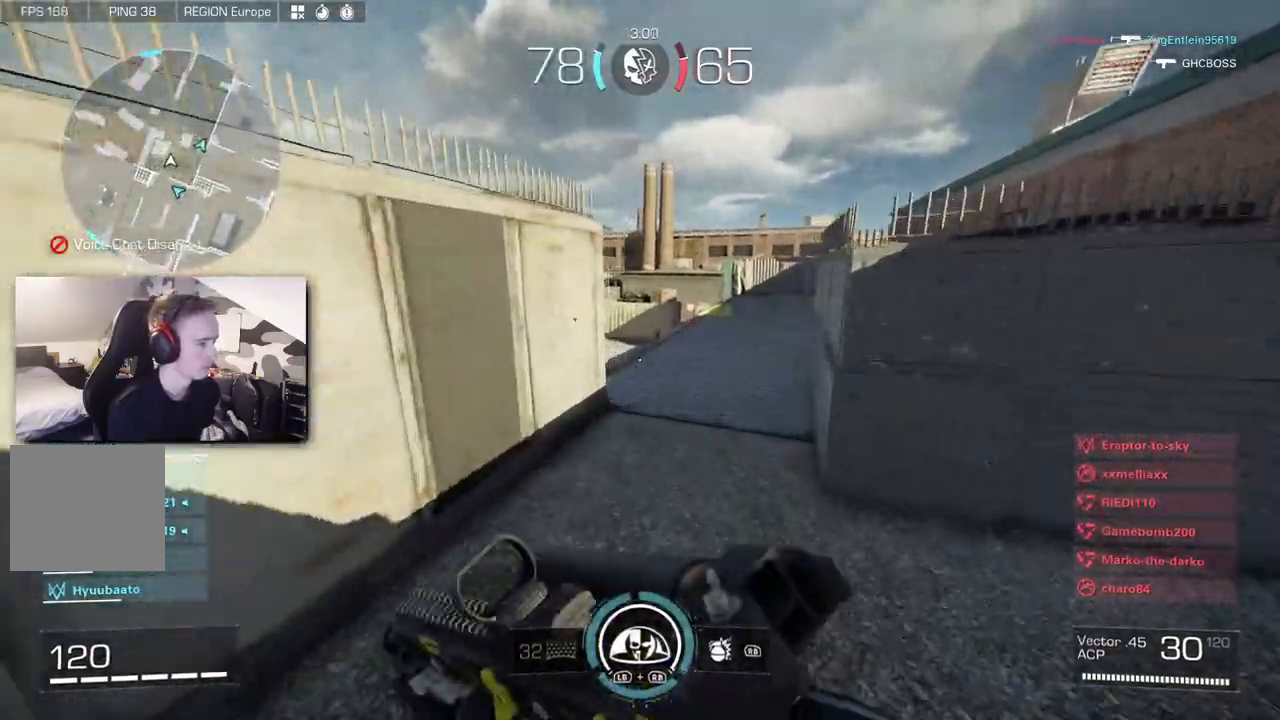
{"dt_ms": 1000, "buttons": [], "left_stick": "up", "right_stick": "up-right", "button_events": [[883, "B", "down"], [983, "B", "up"]]}
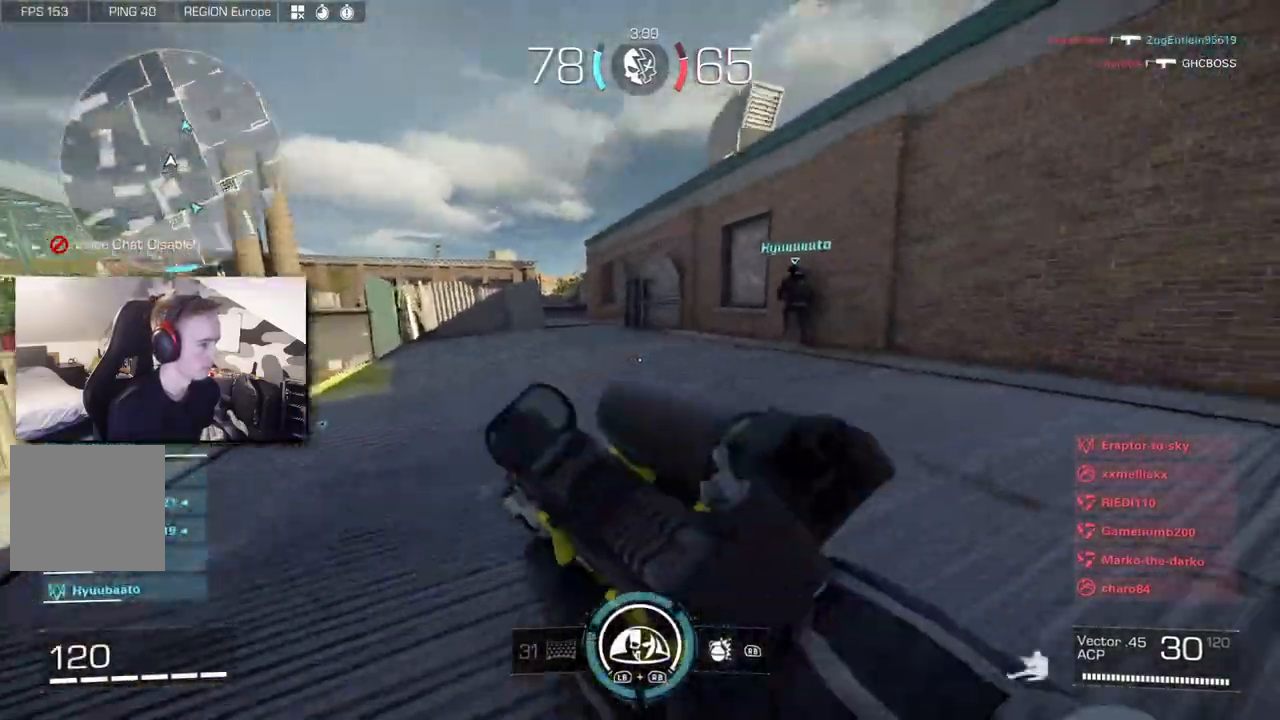
{"dt_ms": 500, "buttons": ["L3"], "left_stick": "up-left", "right_stick": "down-left", "button_events": [[283, "A", "down"], [383, "A", "up"], [500, "L3", "down"]]}
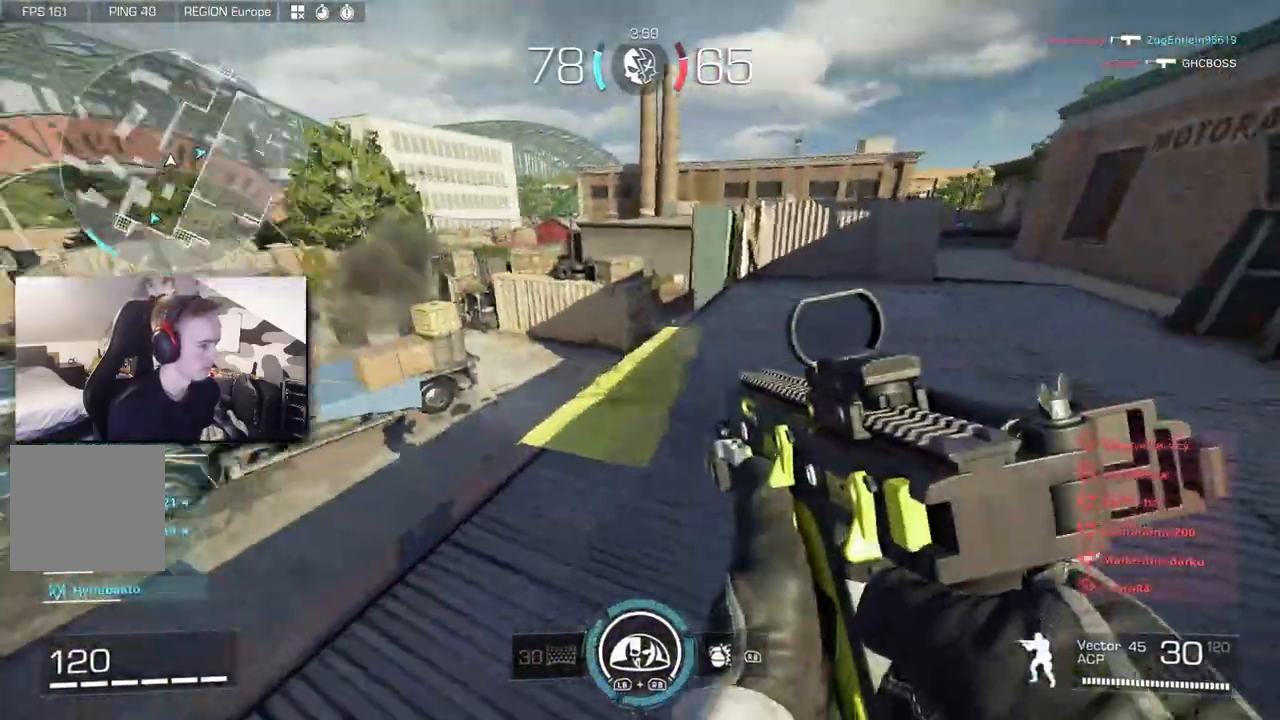
{"dt_ms": 500, "buttons": [], "left_stick": "up-left", "right_stick": "right", "button_events": [[50, "L3", "up"], [117, "L3", "down"], [217, "L3", "up"]]}
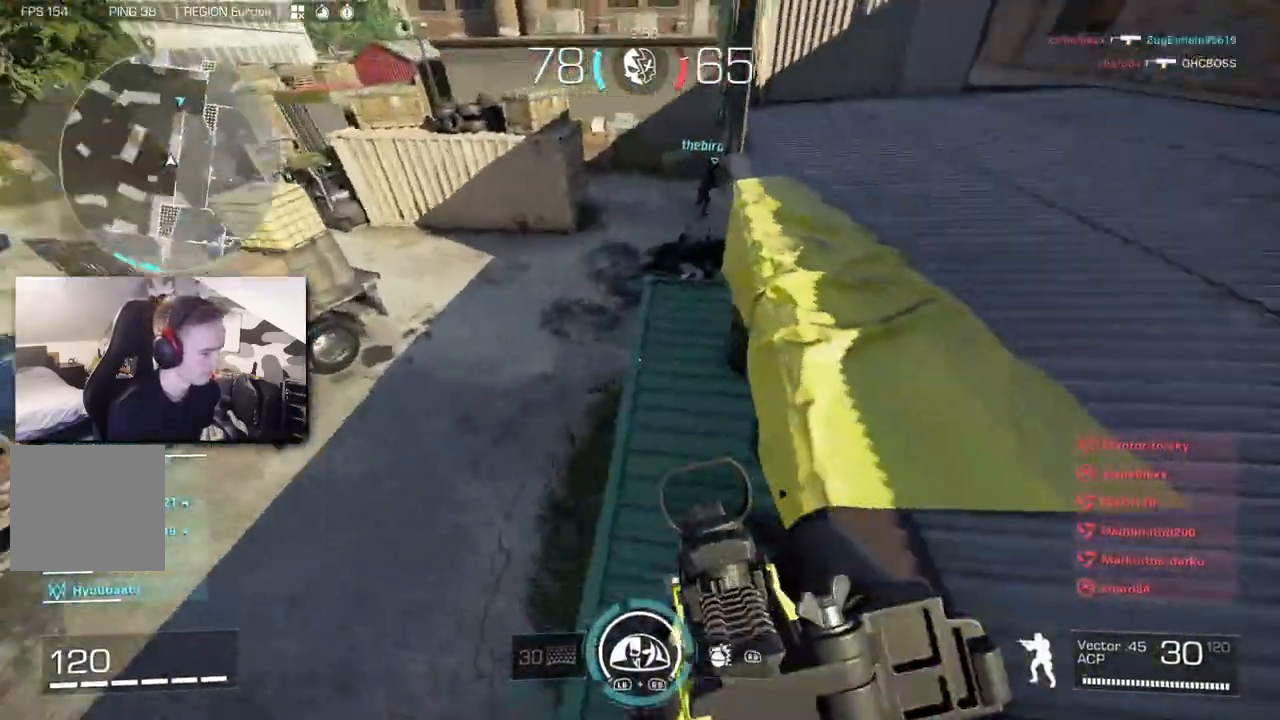
{"dt_ms": 500, "buttons": ["L3"], "left_stick": "up-right", "right_stick": "right", "button_events": [[500, "L3", "down"]]}
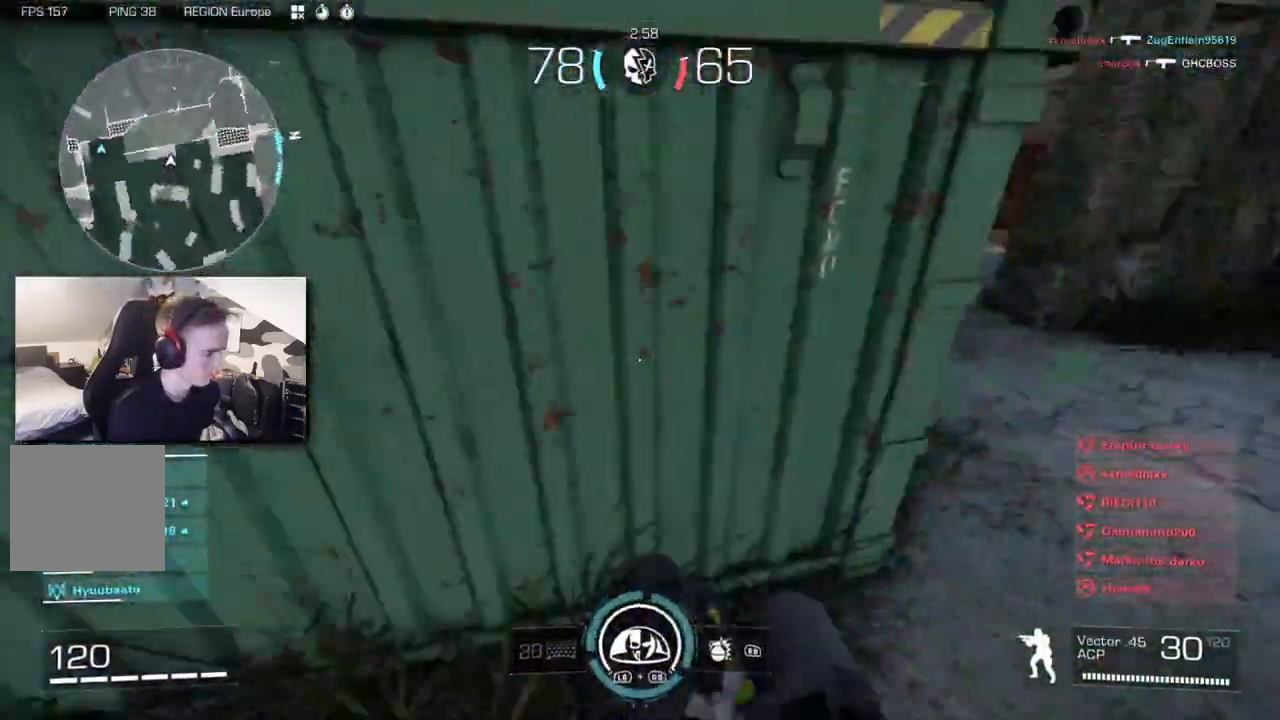
{"dt_ms": 1000, "buttons": [], "left_stick": "up", "right_stick": "center", "button_events": [[117, "L3", "up"]]}
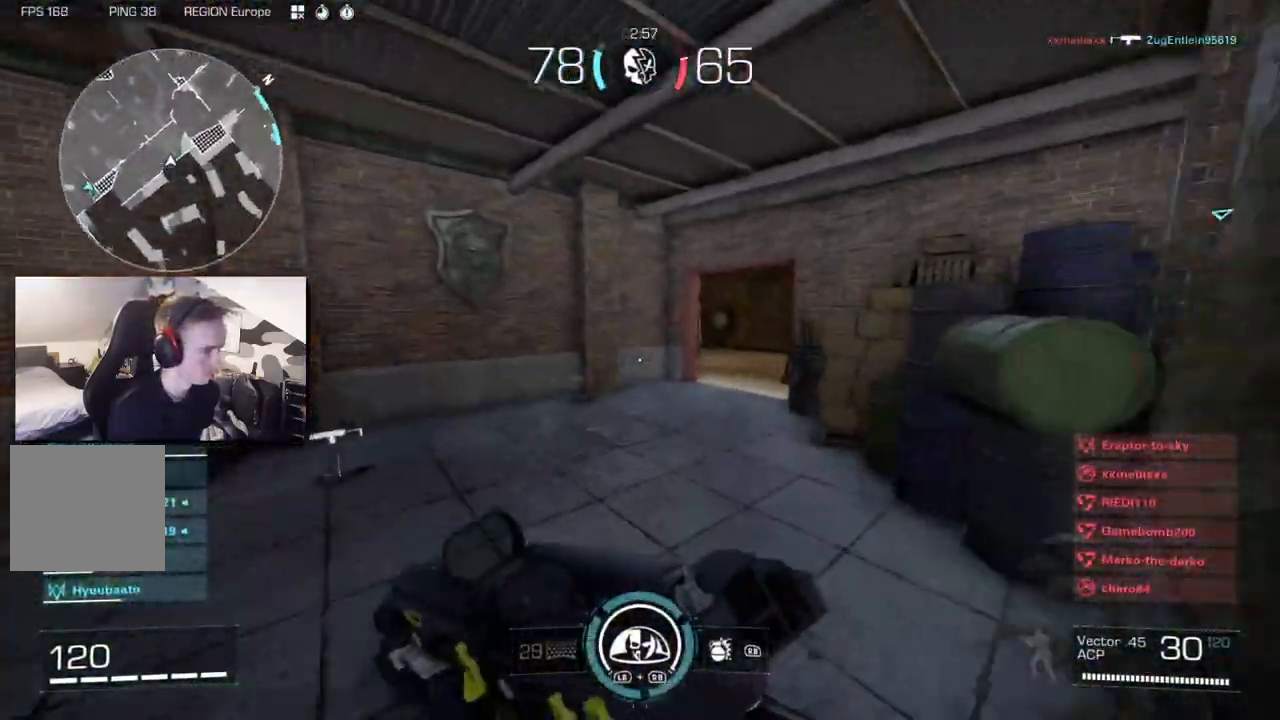
{"dt_ms": 500, "buttons": [], "left_stick": "up", "right_stick": "center", "button_events": [[233, "B", "down"], [350, "B", "up"]]}
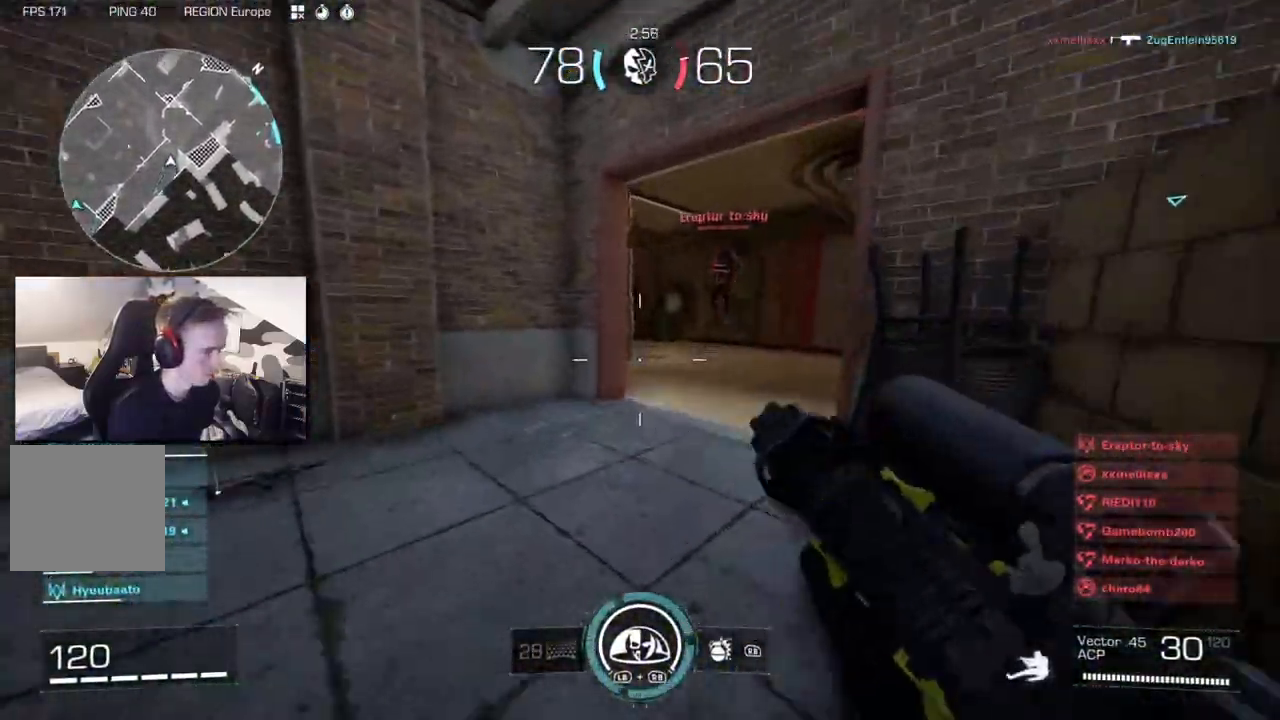
{"dt_ms": 500, "buttons": ["L2", "R2"], "left_stick": "right", "right_stick": "left", "button_events": [[150, "A", "down"], [183, "R2", "down"], [217, "L2", "down"], [267, "A", "up"]]}
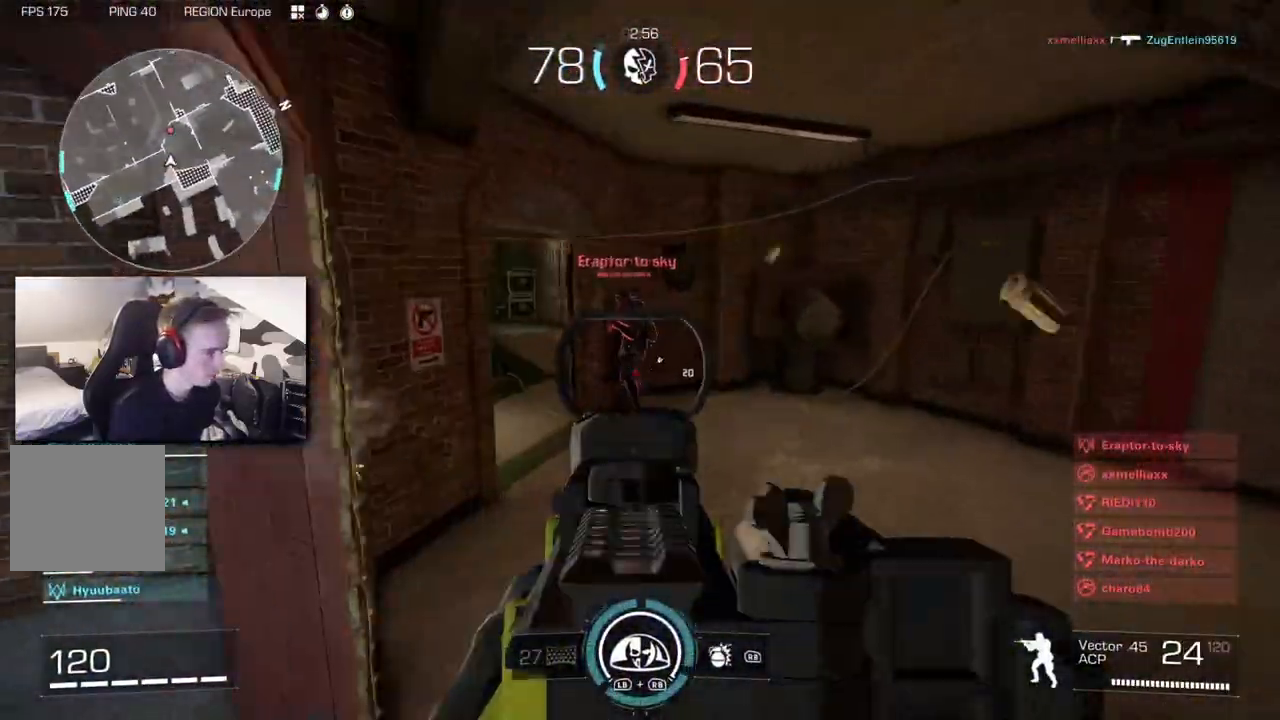
{"dt_ms": 1000, "buttons": [], "left_stick": "up-right", "right_stick": "left", "button_events": [[233, "A", "down"], [383, "A", "up"], [433, "L2", "up"], [483, "R2", "up"], [833, "L3", "down"], [950, "L3", "up"]]}
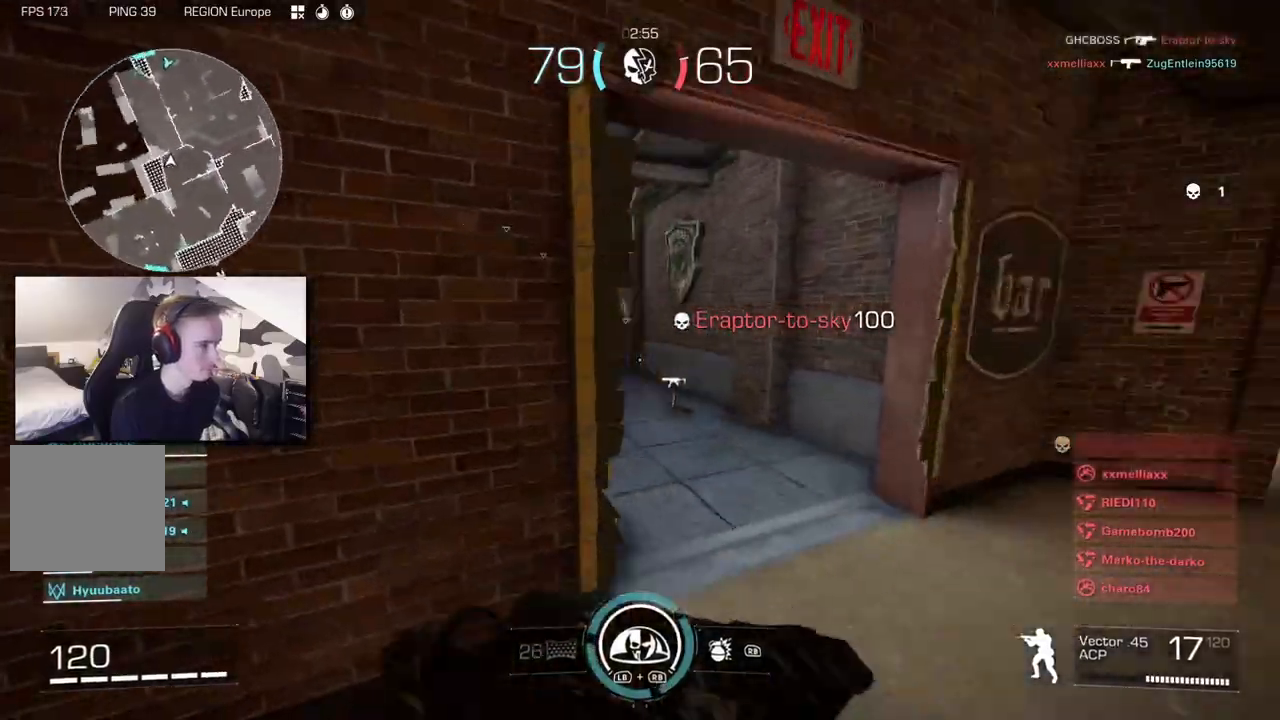
{"dt_ms": 500, "buttons": ["L2", "R2"], "left_stick": "up-left", "right_stick": "down", "button_events": [[117, "B", "down"], [200, "B", "up"], [267, "L2", "down"], [283, "A", "down"], [367, "R2", "down"], [417, "A", "up"]]}
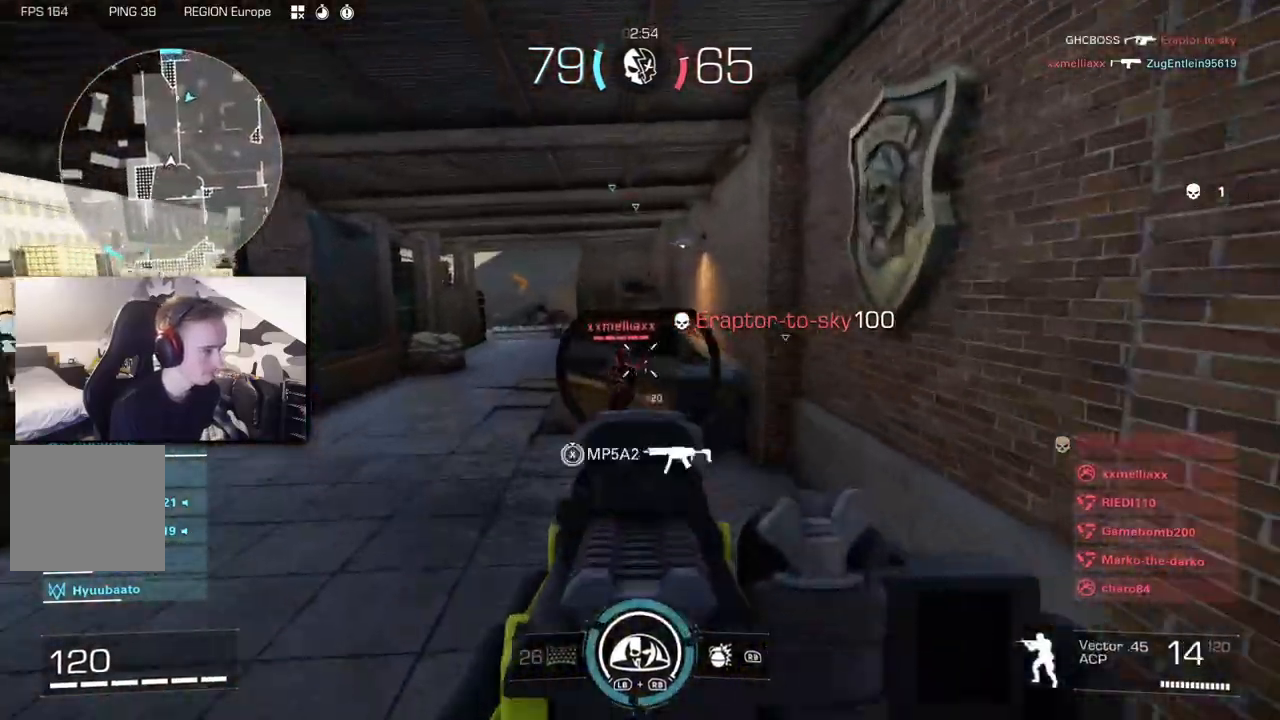
{"dt_ms": 1000, "buttons": ["L3"], "left_stick": "up-right", "right_stick": "right", "button_events": [[700, "L2", "up"], [700, "R2", "up"], [917, "L3", "down"]]}
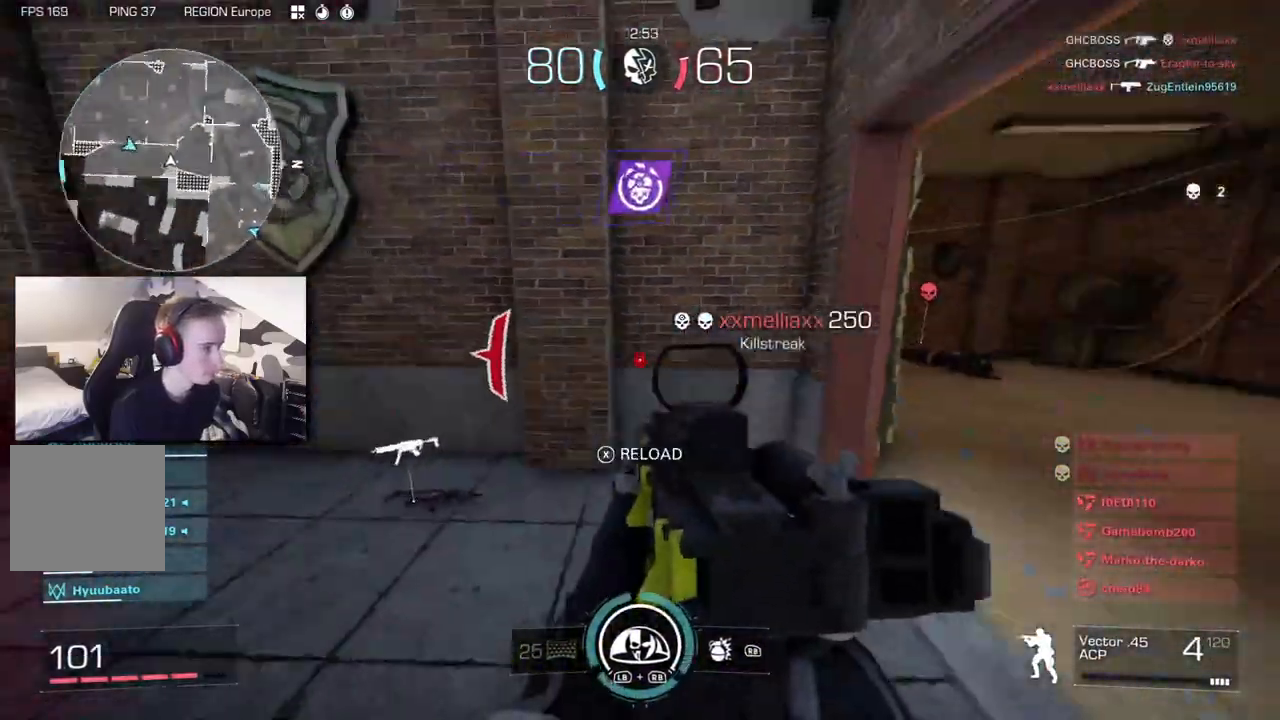
{"dt_ms": 500, "buttons": [], "left_stick": "up-right", "right_stick": "center", "button_events": [[33, "L3", "up"], [167, "X", "down"], [200, "X", "up"]]}
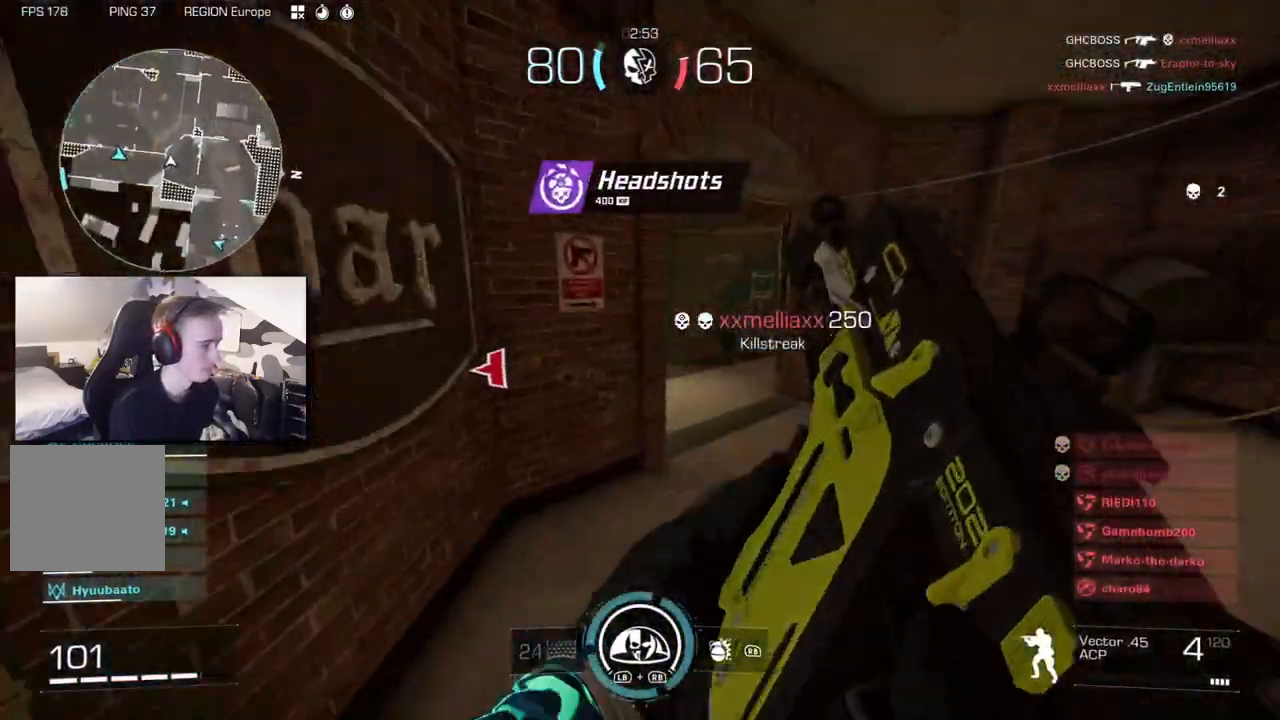
{"dt_ms": 500, "buttons": [], "left_stick": "up-right", "right_stick": "left", "button_events": []}
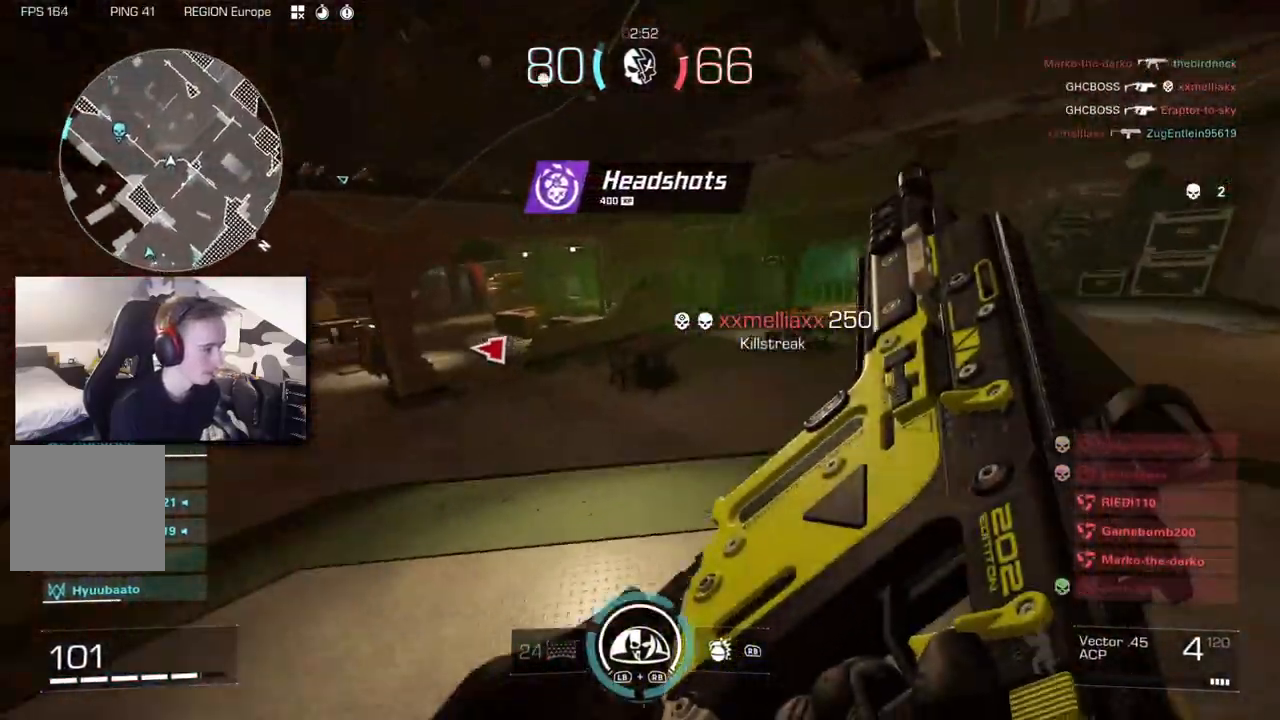
{"dt_ms": 500, "buttons": [], "left_stick": "left", "right_stick": "left", "button_events": [[150, "B", "down"], [250, "A", "down"], [267, "B", "up"], [350, "A", "up"]]}
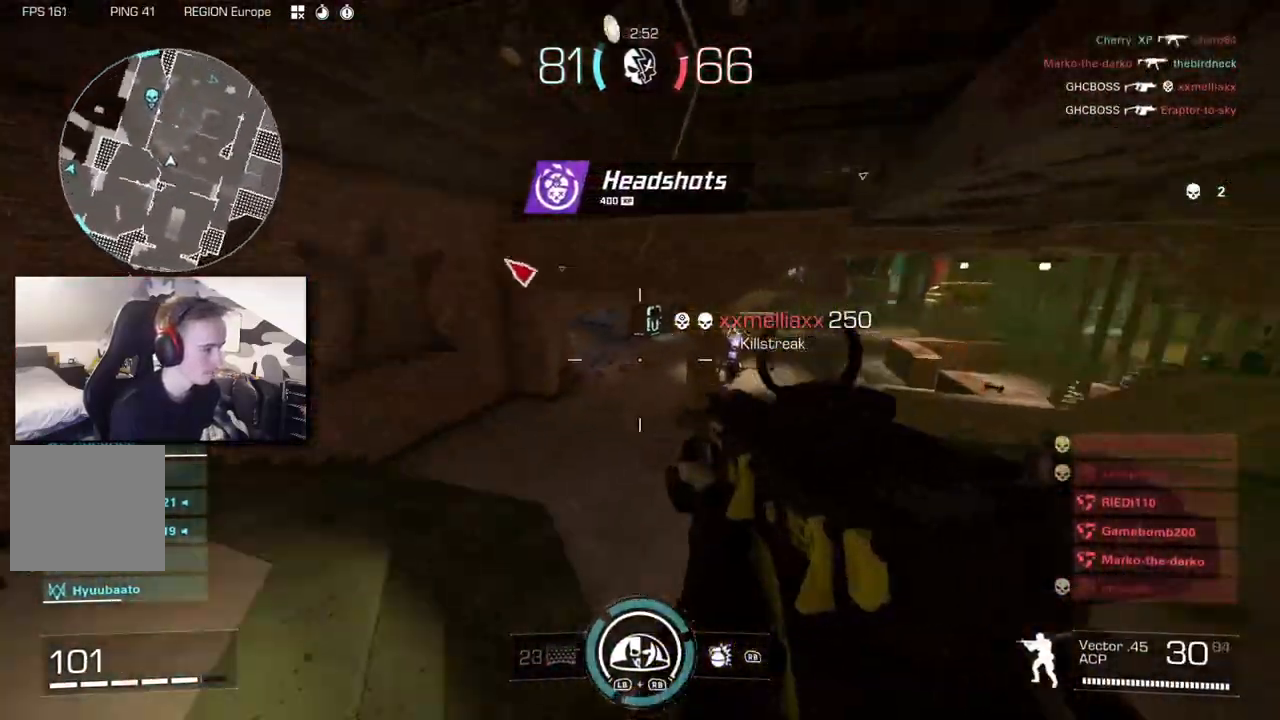
{"dt_ms": 500, "buttons": [], "left_stick": "up", "right_stick": "center", "button_events": [[117, "L3", "down"], [217, "L3", "up"]]}